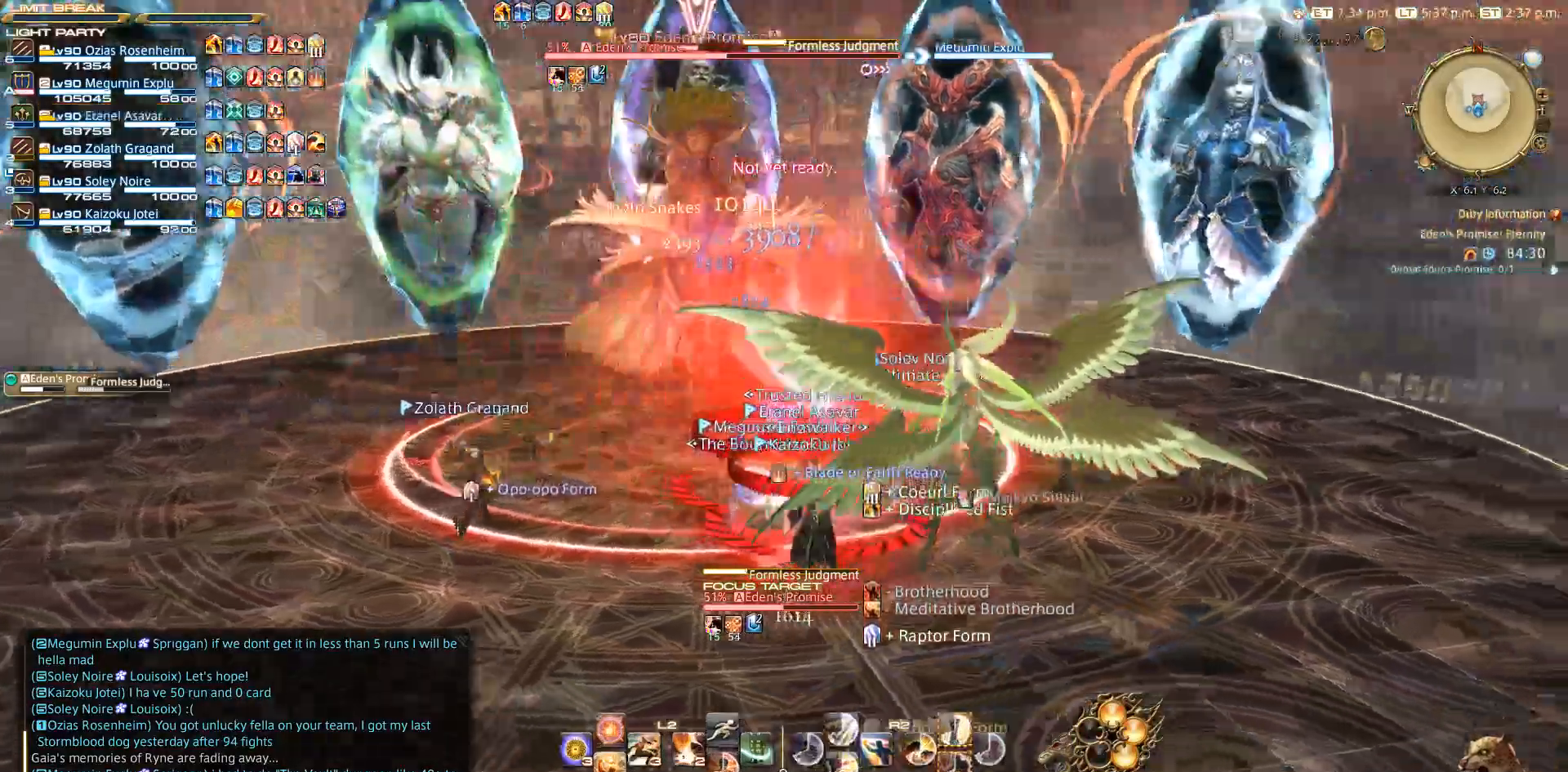
Gameplay with a controller (PlayStation layout); each line is a JSON object with the inputs held at the frame after it. "events" lists button and stick changes between this image and that frame as [ms after this image, input, new state], when the widget could be followed in between. Not read: L2 R3.
{"buttons": ["R2"], "left_stick": "up-left", "right_stick": "center", "events": [[150, "right_stick", "center"], [250, "CIRCLE", "up"], [267, "left_stick", "left"], [383, "left_stick", "up-left"]]}
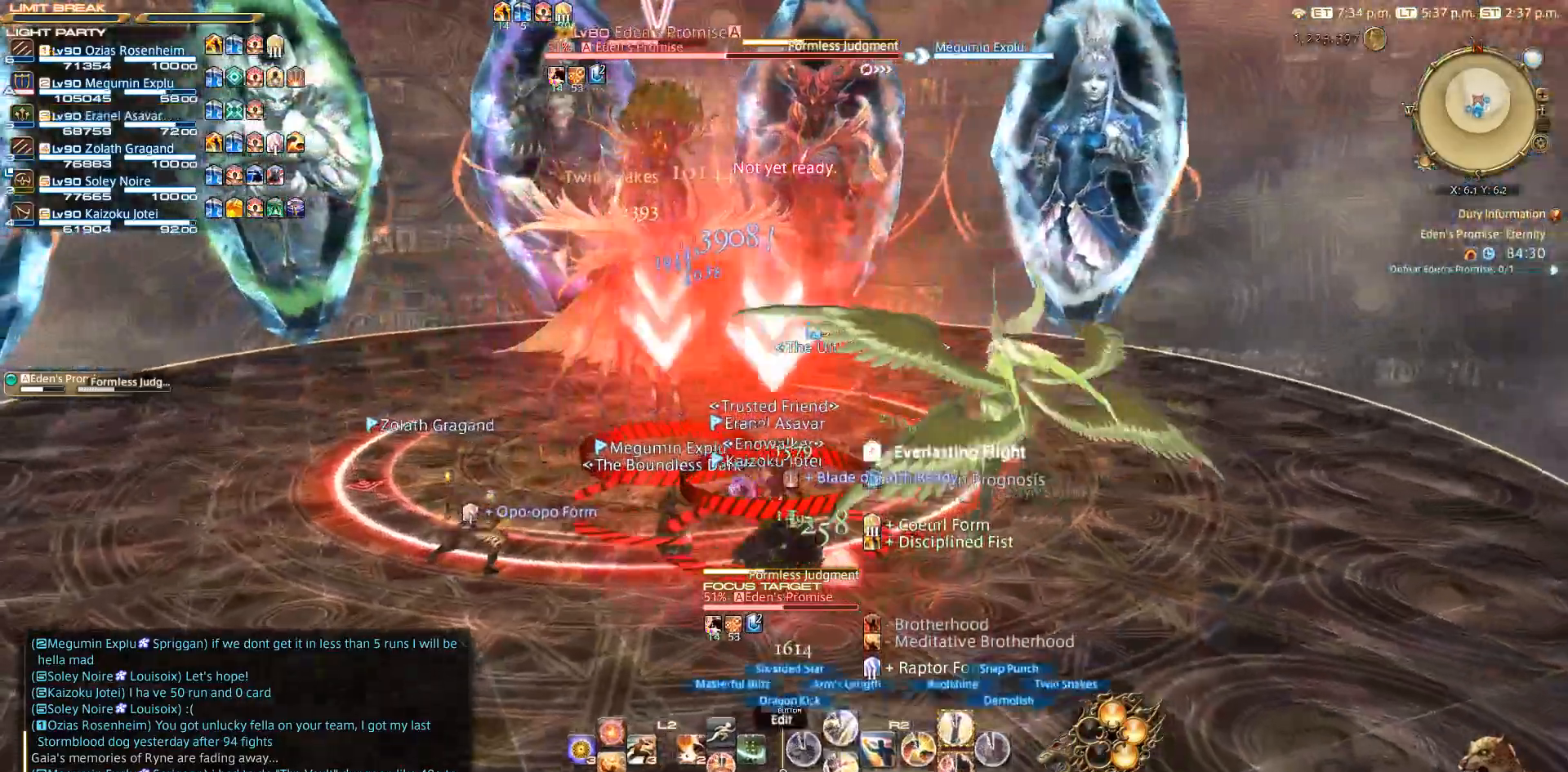
{"buttons": ["R2"], "left_stick": "left", "right_stick": "center", "events": [[50, "left_stick", "center"], [267, "TRIANGLE", "down"], [417, "left_stick", "left"], [467, "TRIANGLE", "up"]]}
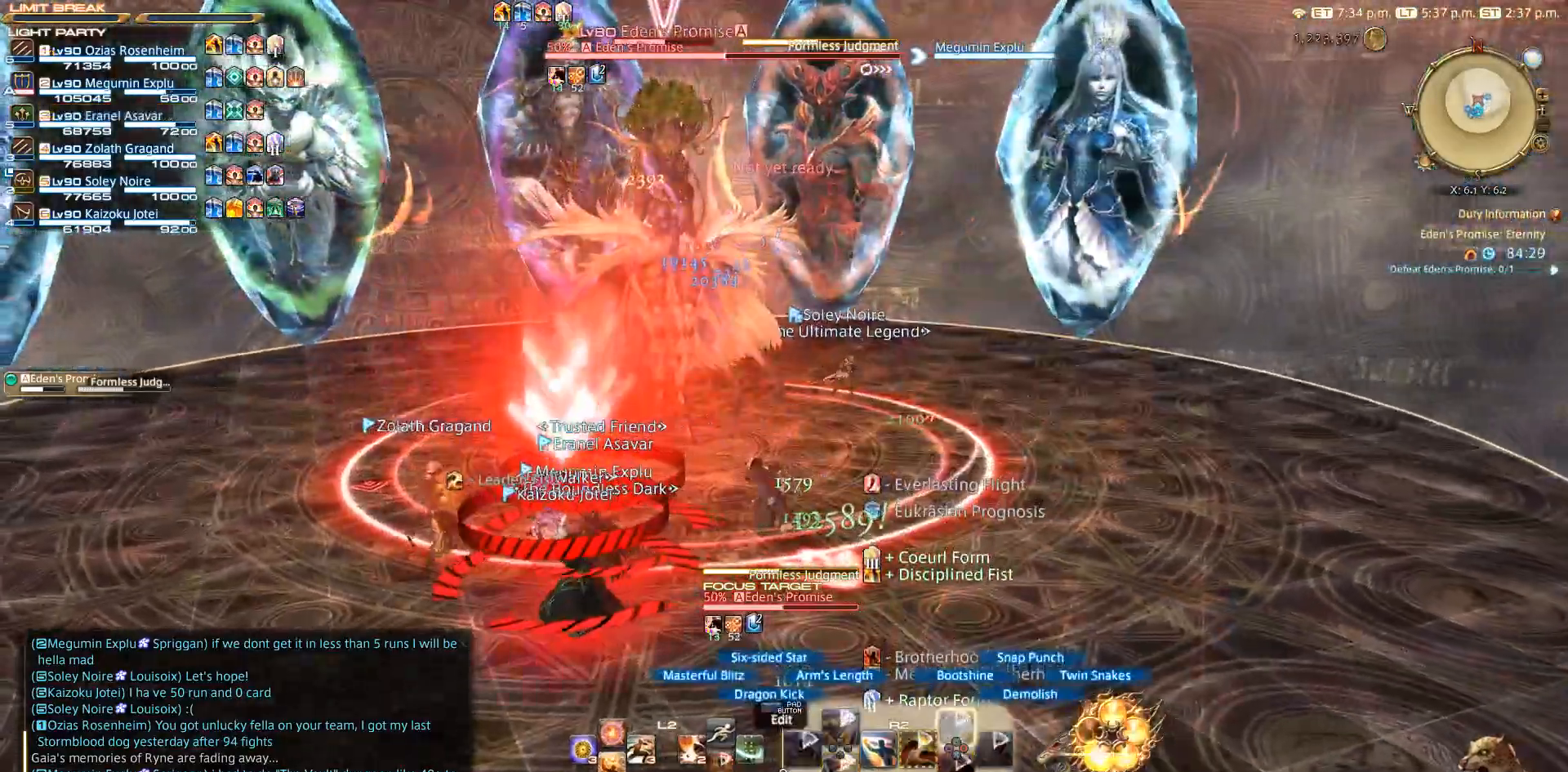
{"buttons": ["R2"], "left_stick": "left", "right_stick": "center", "events": []}
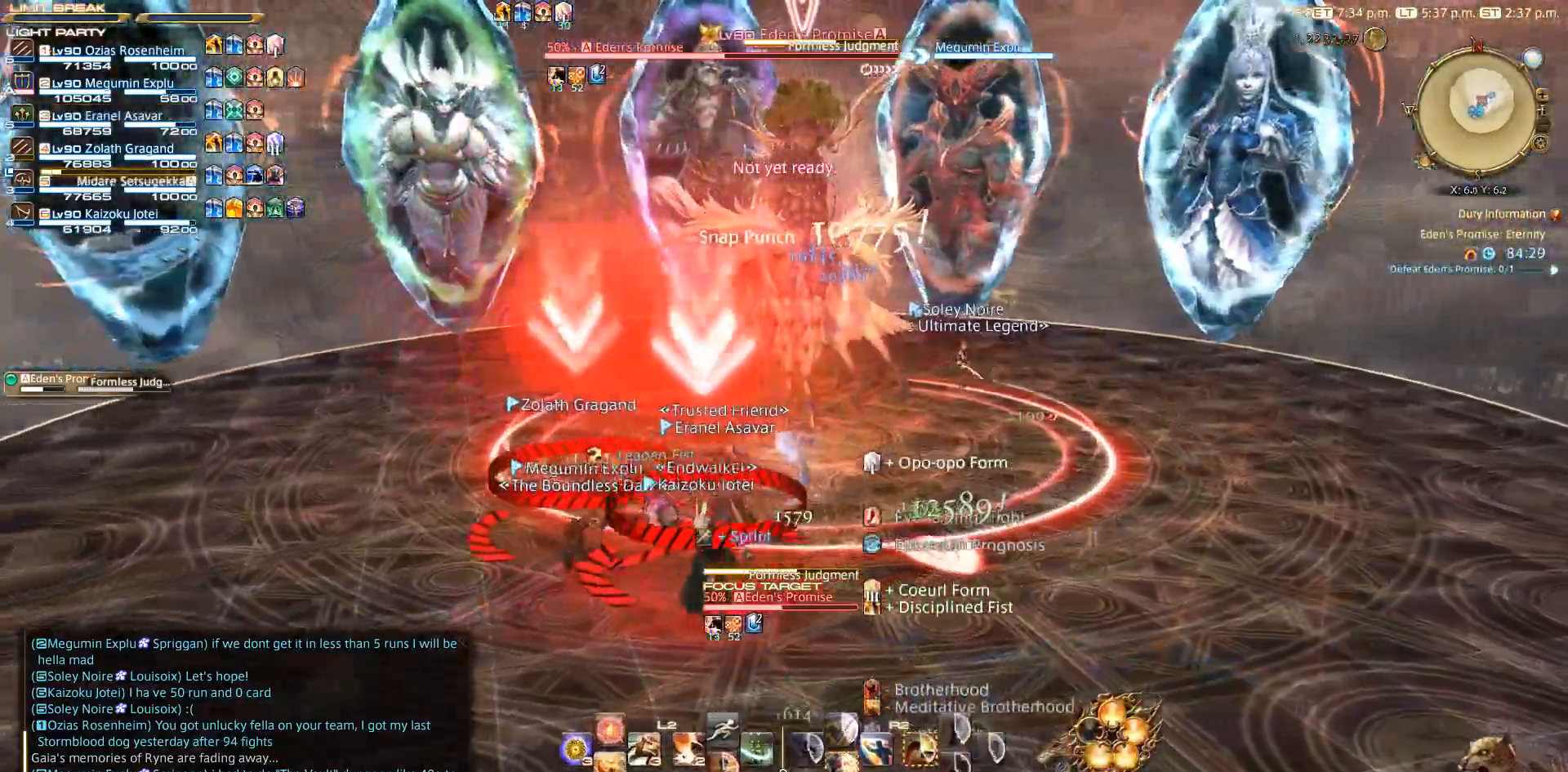
{"buttons": ["R2"], "left_stick": "center", "right_stick": "center", "events": [[50, "right_stick", "left"], [67, "R2", "up"], [200, "right_stick", "center"], [283, "left_stick", "center"], [500, "R2", "down"]]}
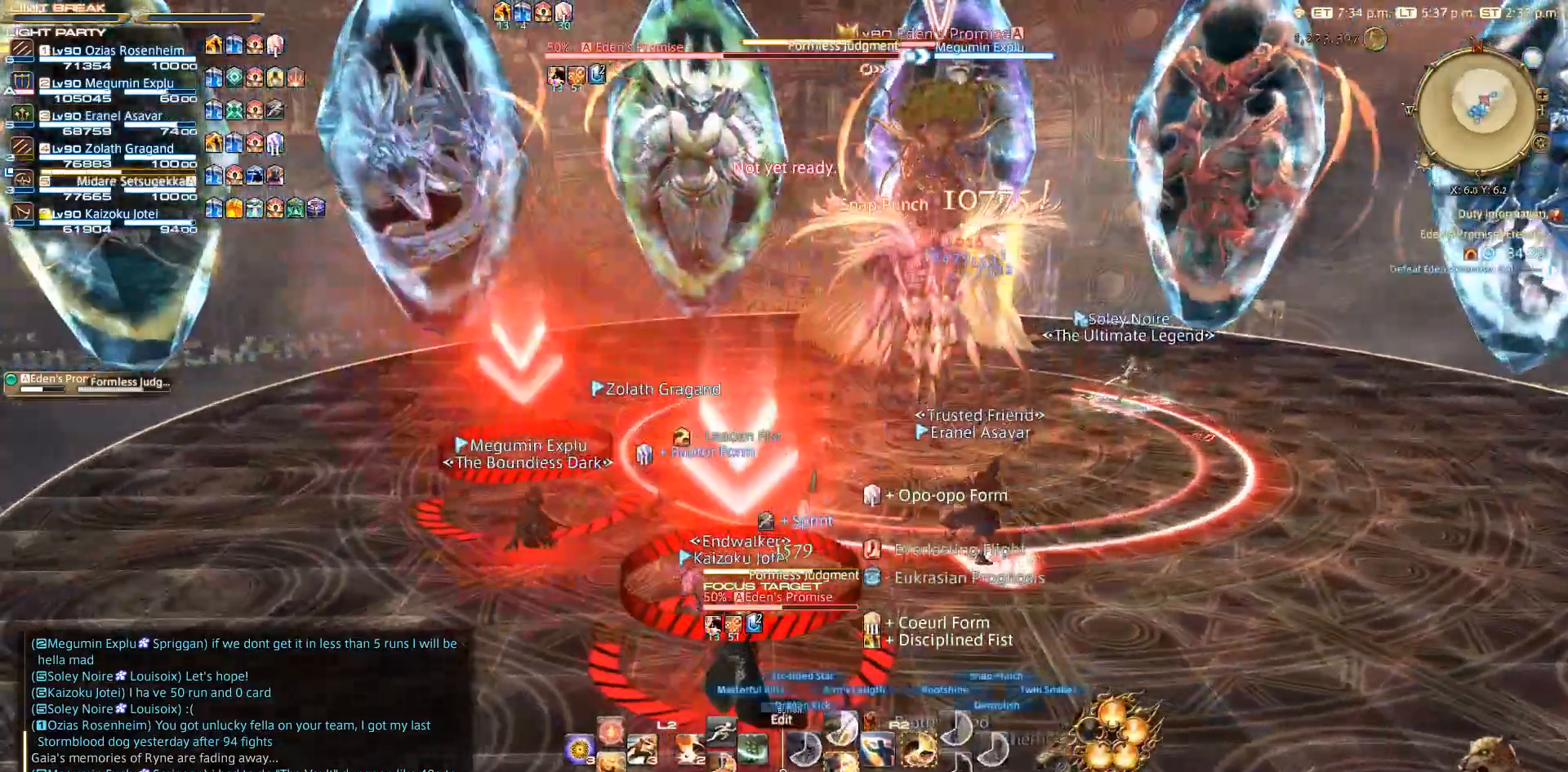
{"buttons": ["SQUARE", "R2"], "left_stick": "center", "right_stick": "center", "events": [[167, "SQUARE", "down"], [200, "SQUARE", "up"], [317, "SQUARE", "down"], [367, "SQUARE", "up"], [450, "SQUARE", "down"]]}
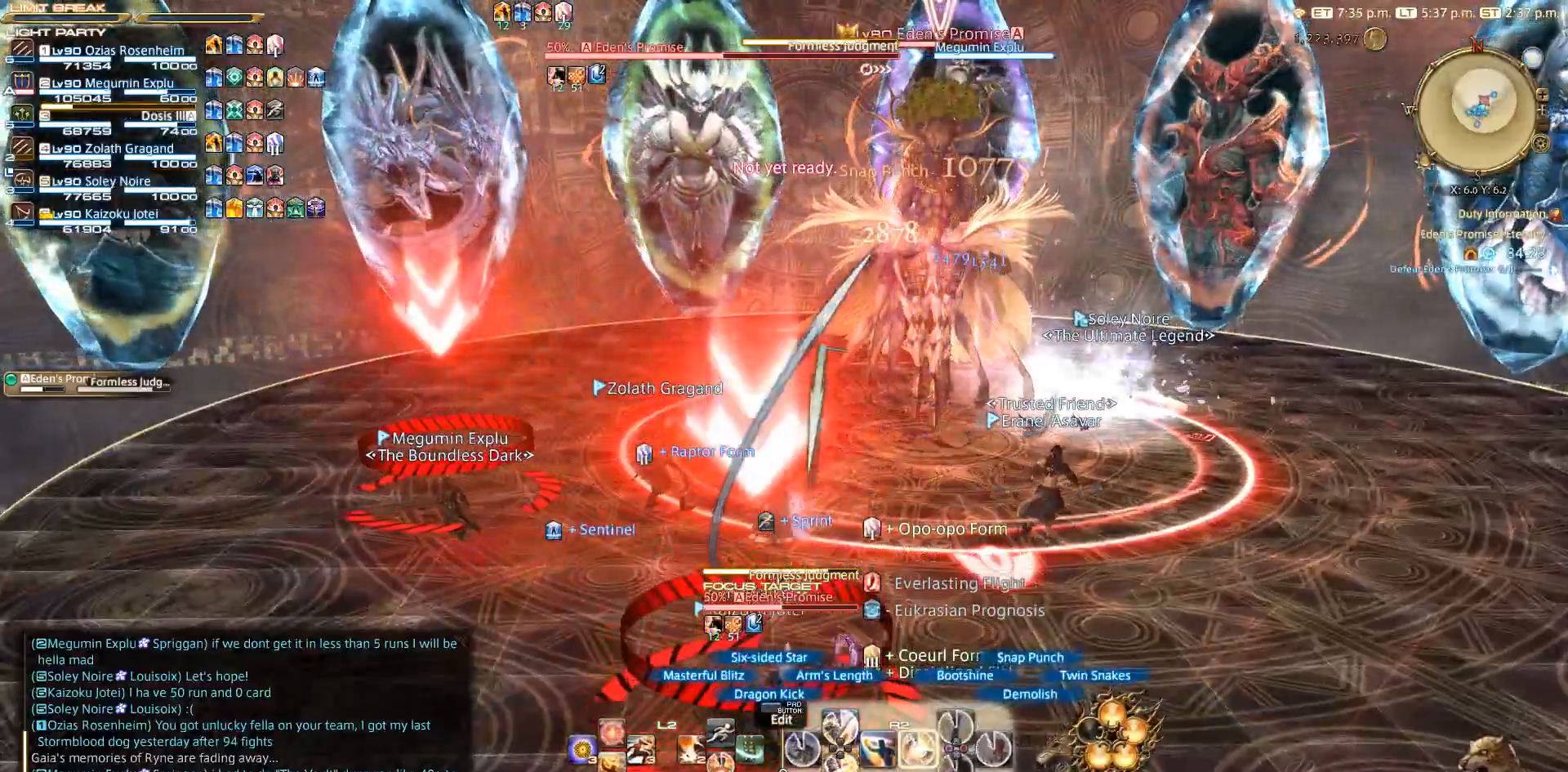
{"buttons": ["SQUARE", "R2"], "left_stick": "up-right", "right_stick": "center", "events": [[50, "SQUARE", "up"], [117, "SQUARE", "down"], [233, "SQUARE", "up"], [233, "left_stick", "up-right"], [317, "SQUARE", "down"], [400, "SQUARE", "up"], [450, "SQUARE", "down"]]}
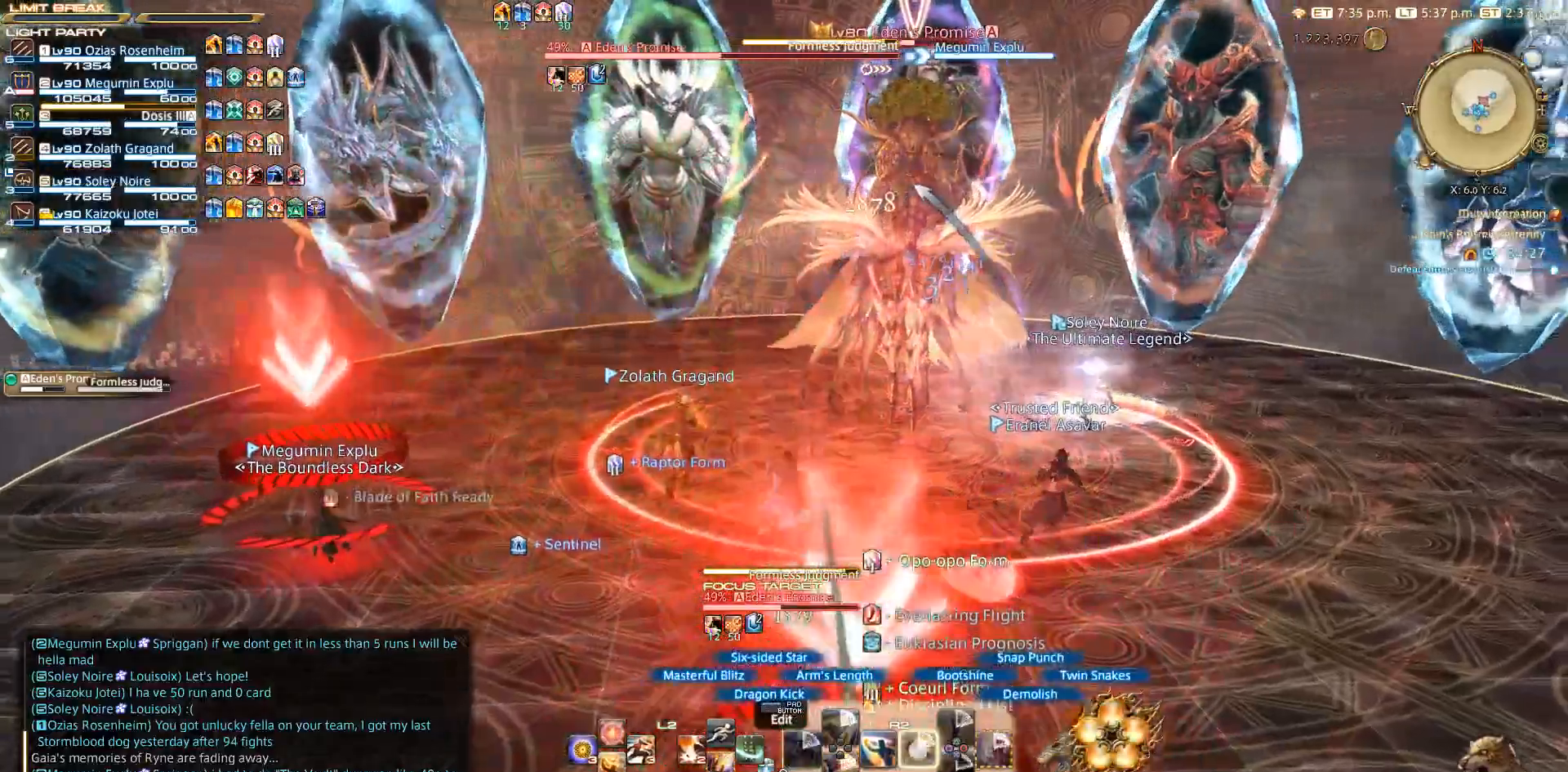
{"buttons": ["R2"], "left_stick": "up-right", "right_stick": "center", "events": [[33, "SQUARE", "up"]]}